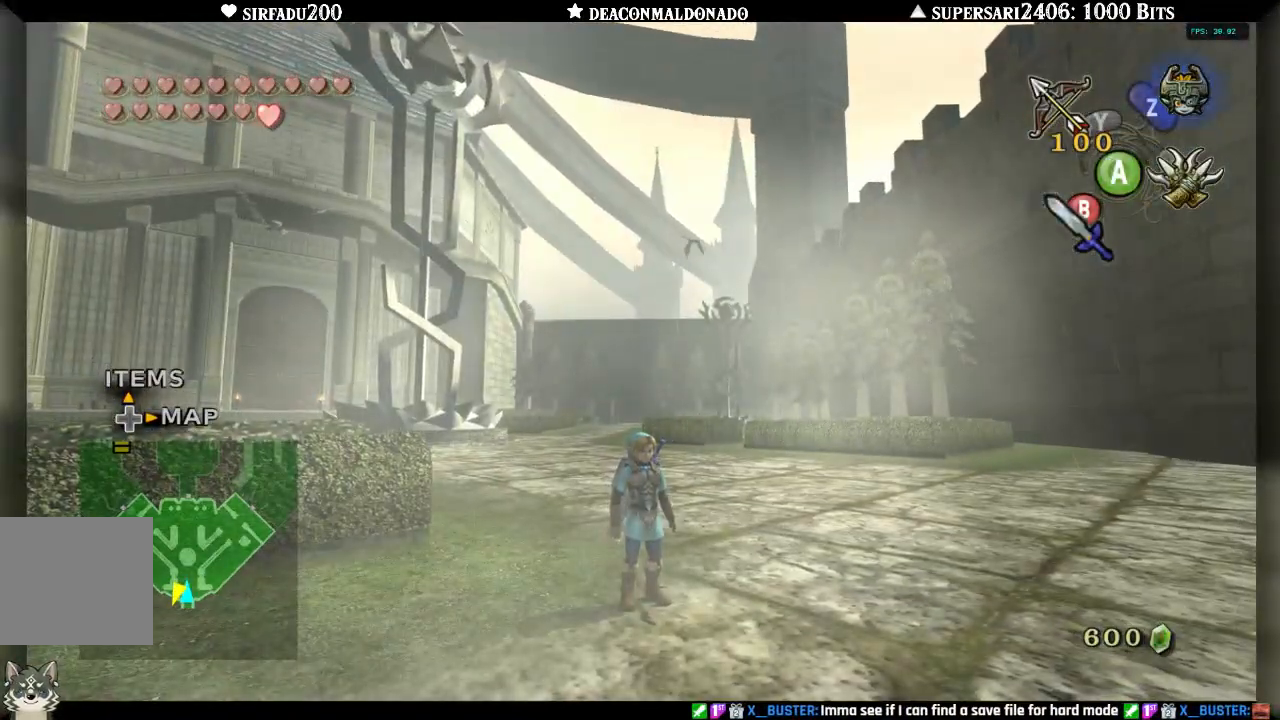
Gameplay with a controller (Nintendo layout); each line is a JSON object with the inputs held at the frame after it. "events" lists button and stick changes between this image and that frame as [ms after this image, input, new state], when the widget could be followed in between. Not read: L3 R3.
{"buttons": [], "left_stick": "up-right", "right_stick": "center", "events": [[133, "left_stick", "up-right"]]}
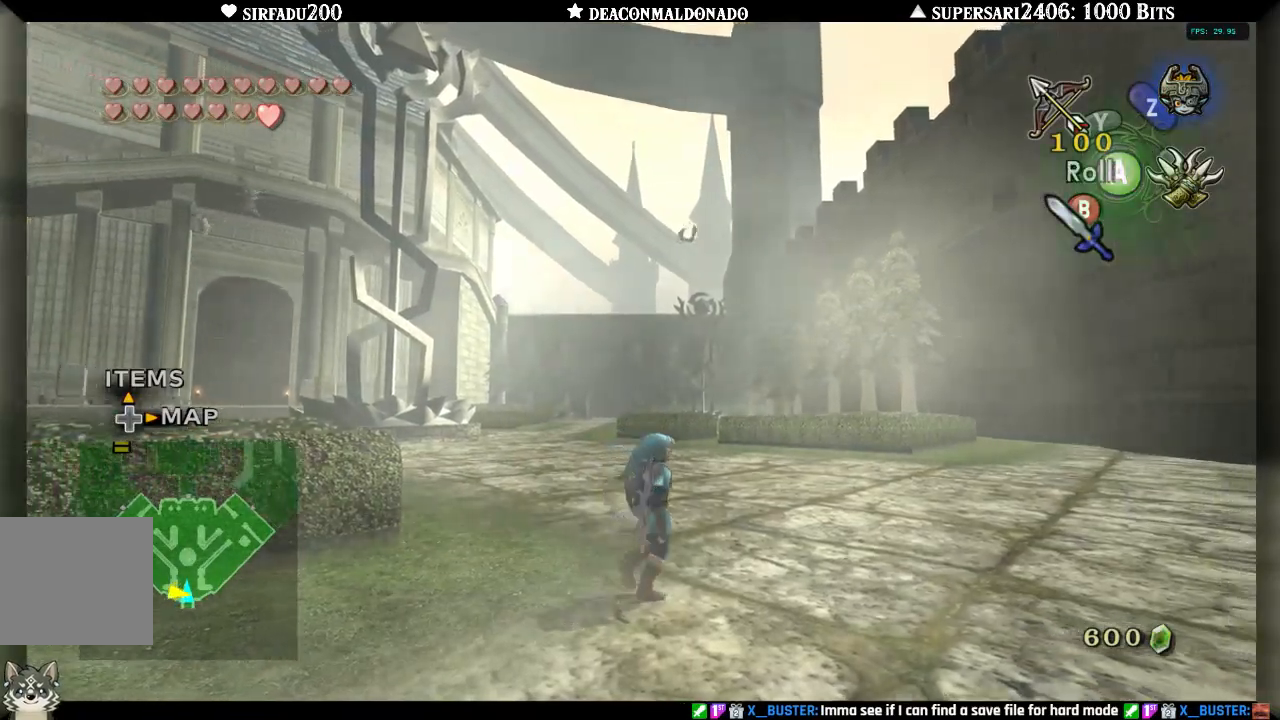
{"buttons": [], "left_stick": "up", "right_stick": "left", "events": [[50, "left_stick", "up"], [167, "right_stick", "left"], [267, "A", "down"], [417, "A", "up"]]}
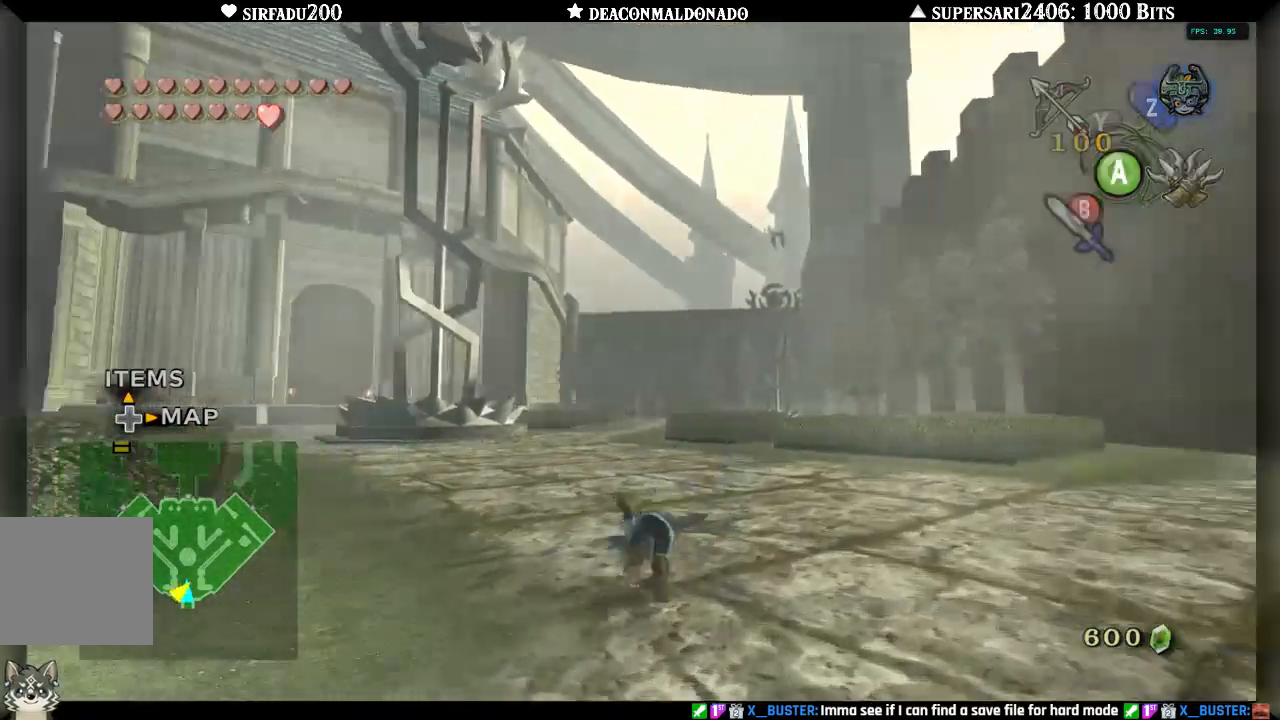
{"buttons": ["A"], "left_stick": "up", "right_stick": "left", "events": [[83, "right_stick", "center"], [383, "right_stick", "left"], [483, "A", "down"]]}
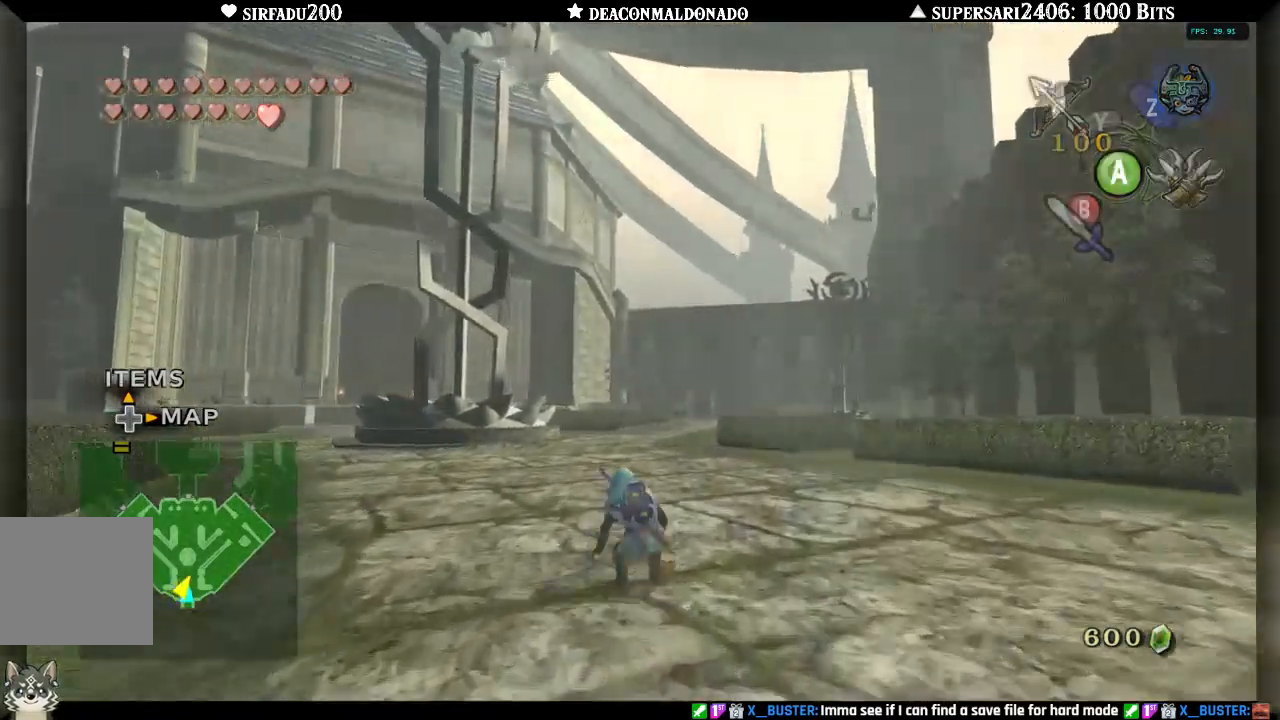
{"buttons": [], "left_stick": "up", "right_stick": "center", "events": [[133, "A", "up"], [133, "right_stick", "center"]]}
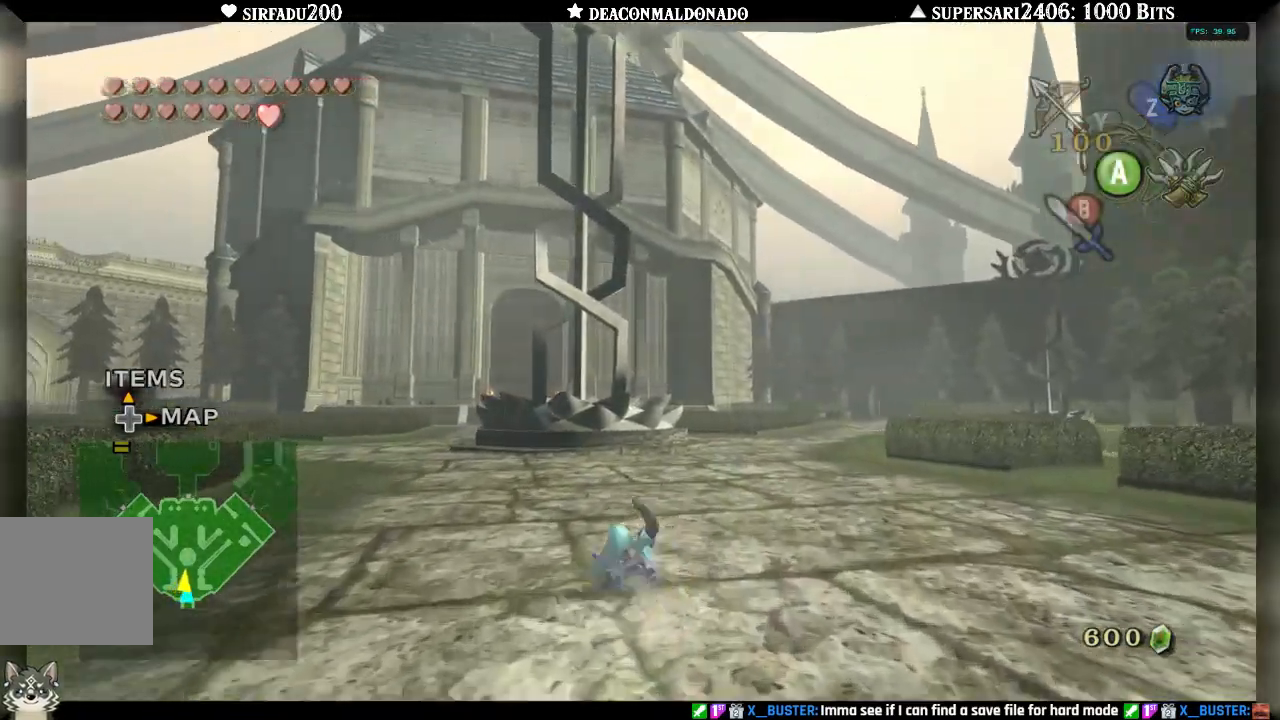
{"buttons": [], "left_stick": "center", "right_stick": "center", "events": [[100, "left_stick", "center"]]}
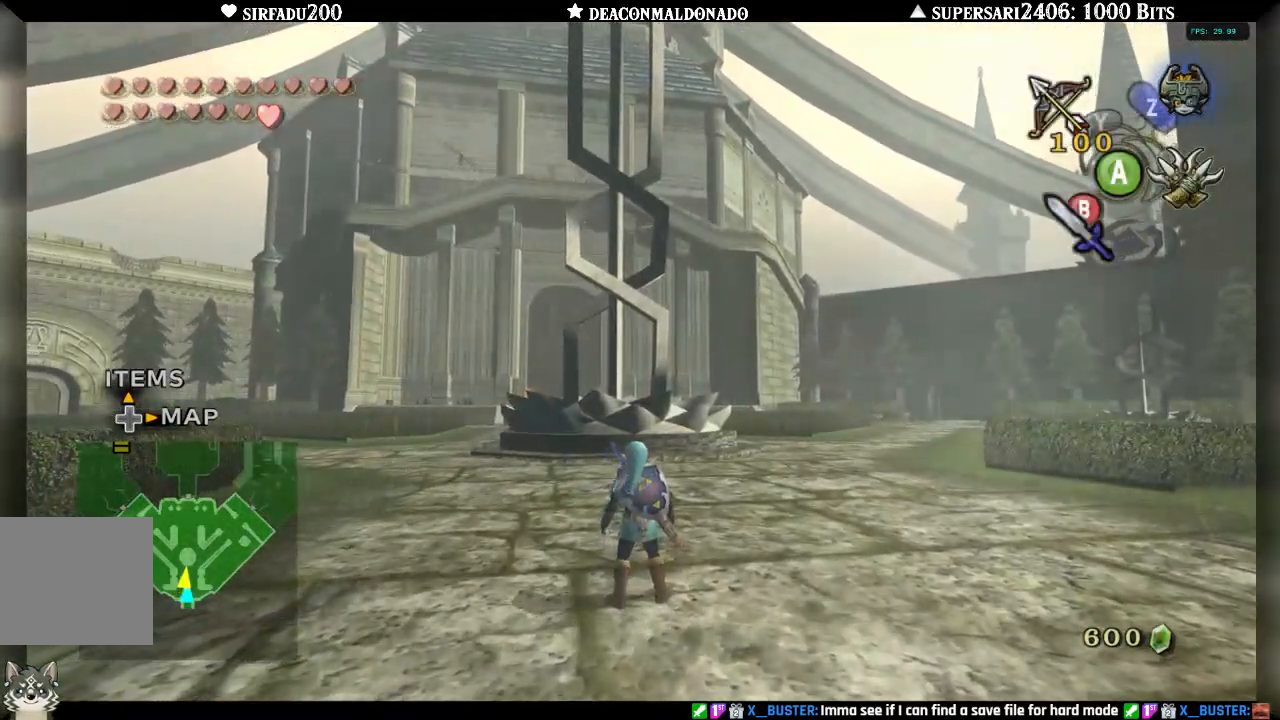
{"buttons": [], "left_stick": "down-left", "right_stick": "right", "events": [[50, "left_stick", "left"], [250, "right_stick", "right"], [467, "left_stick", "down-left"]]}
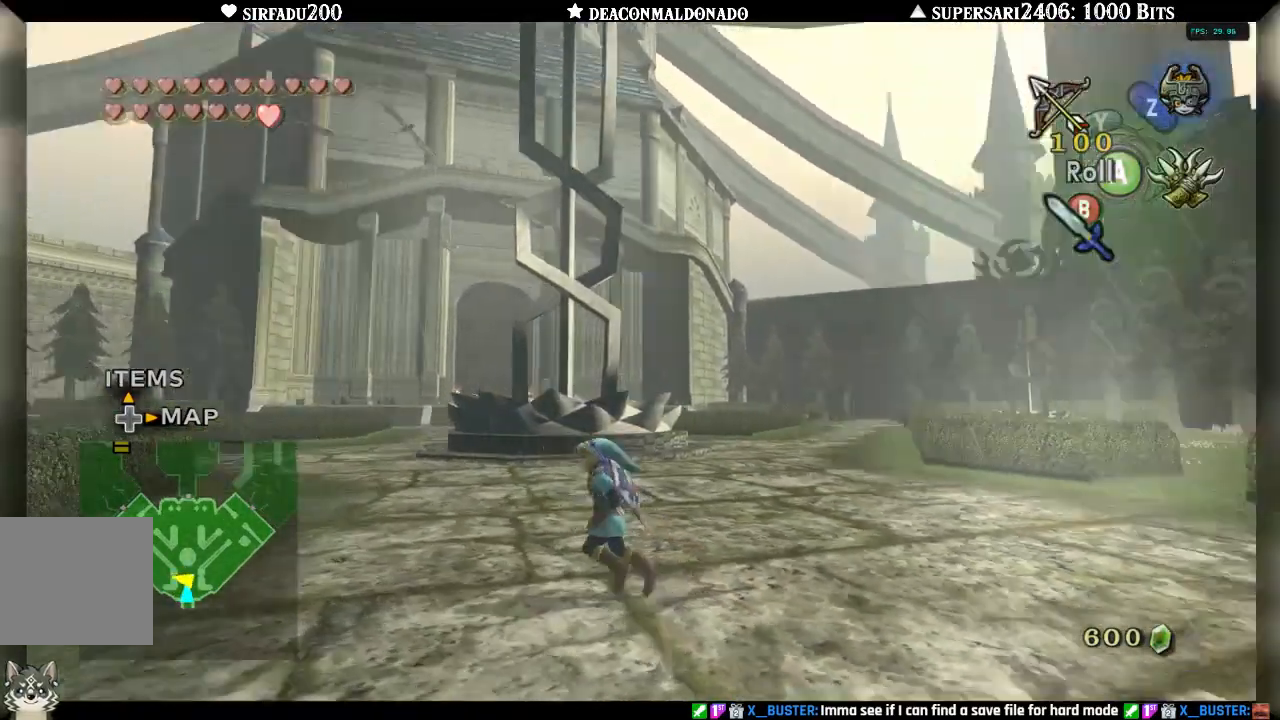
{"buttons": [], "left_stick": "center", "right_stick": "center", "events": [[150, "left_stick", "down-right"], [267, "left_stick", "right"], [283, "right_stick", "center"], [383, "left_stick", "center"]]}
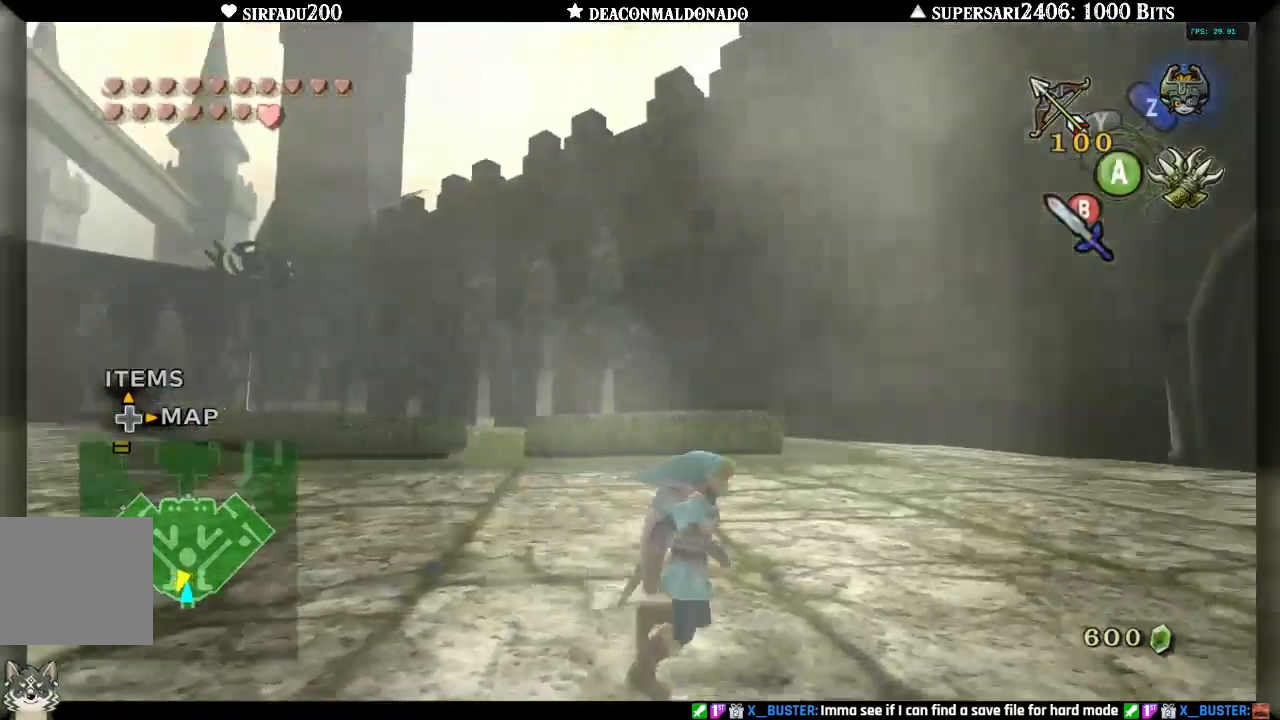
{"buttons": [], "left_stick": "up", "right_stick": "right", "events": [[167, "right_stick", "right"], [233, "left_stick", "up-right"], [467, "left_stick", "up"]]}
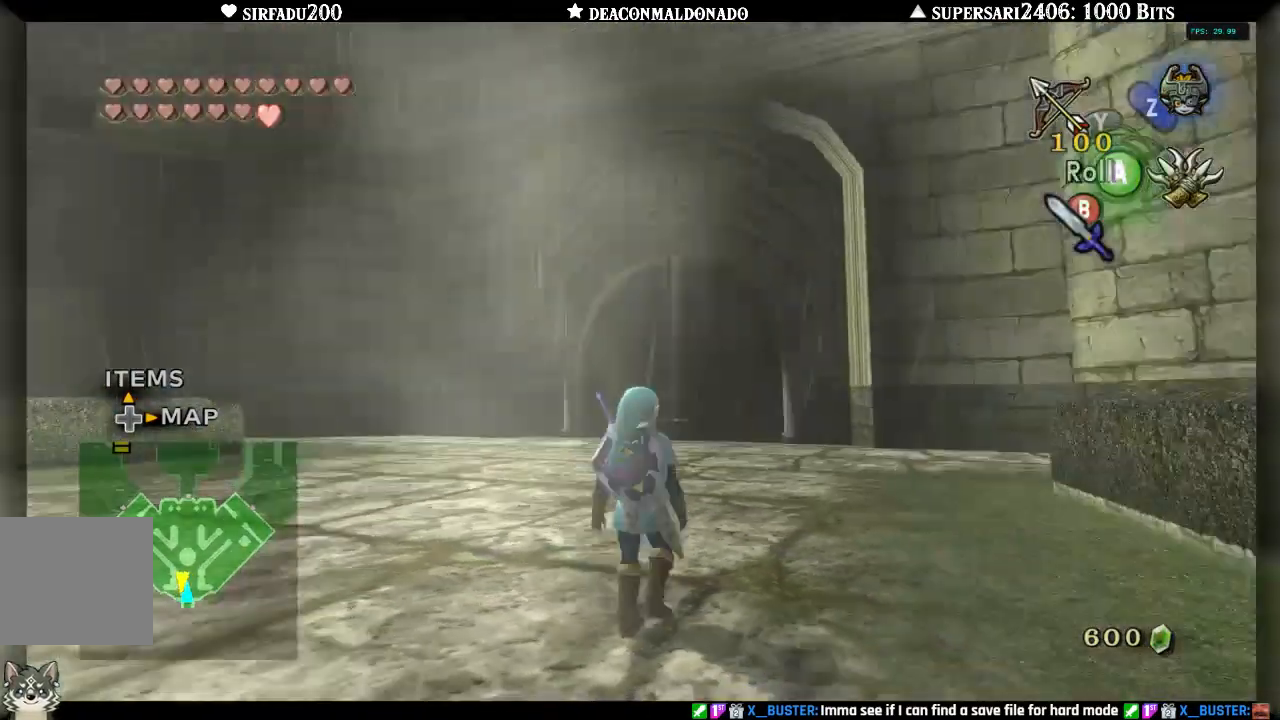
{"buttons": [], "left_stick": "left", "right_stick": "right"}
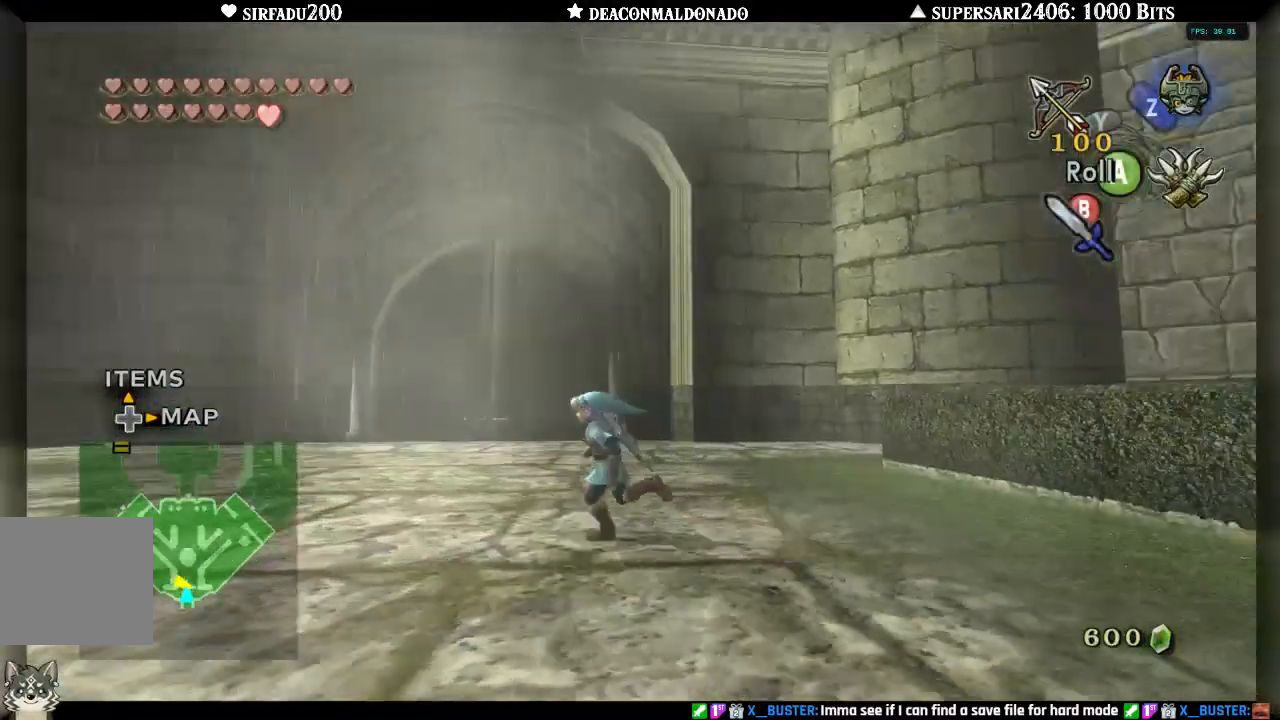
{"buttons": [], "left_stick": "up-right", "right_stick": "down-right", "events": [[50, "left_stick", "down-left"], [200, "left_stick", "down-right"], [467, "left_stick", "up-right"], [500, "right_stick", "down-right"]]}
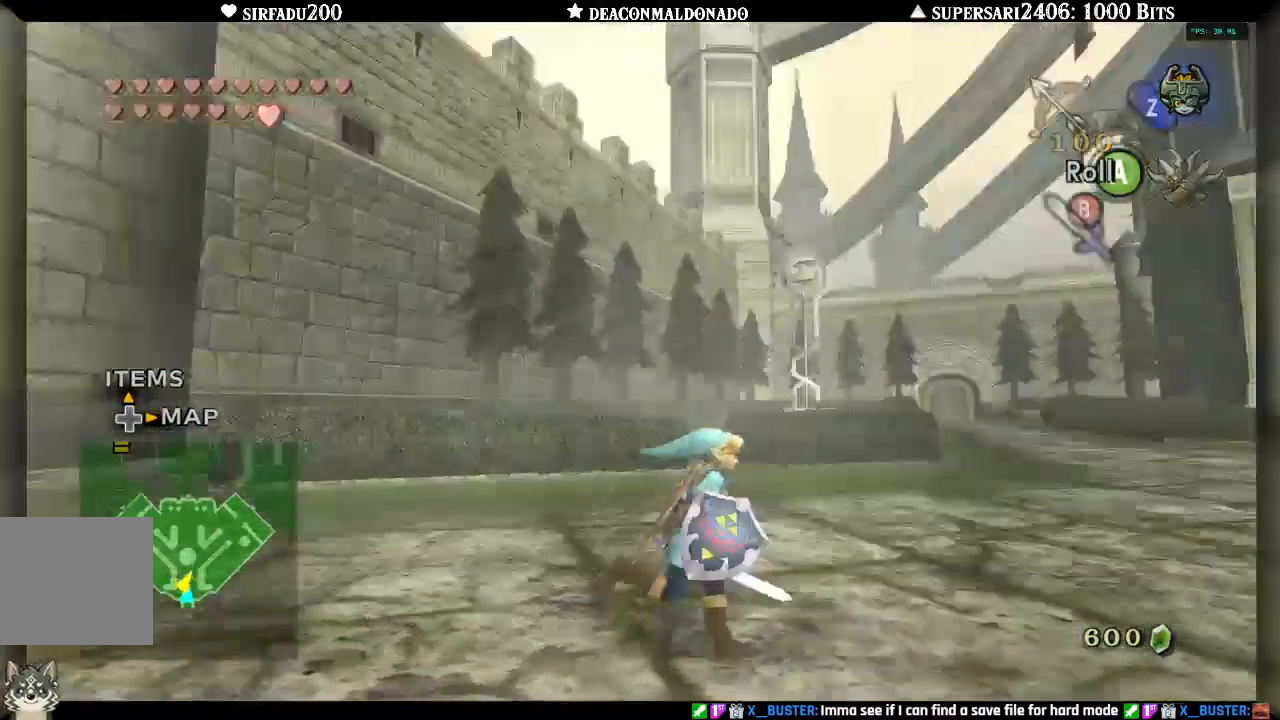
{"buttons": [], "left_stick": "up", "right_stick": "center", "events": [[17, "left_stick", "up"], [100, "DPAD_UP", "down"], [100, "right_stick", "center"], [183, "left_stick", "left"], [233, "DPAD_UP", "up"], [283, "left_stick", "down"], [367, "left_stick", "right"], [400, "B", "down"], [467, "B", "up"], [467, "left_stick", "up"]]}
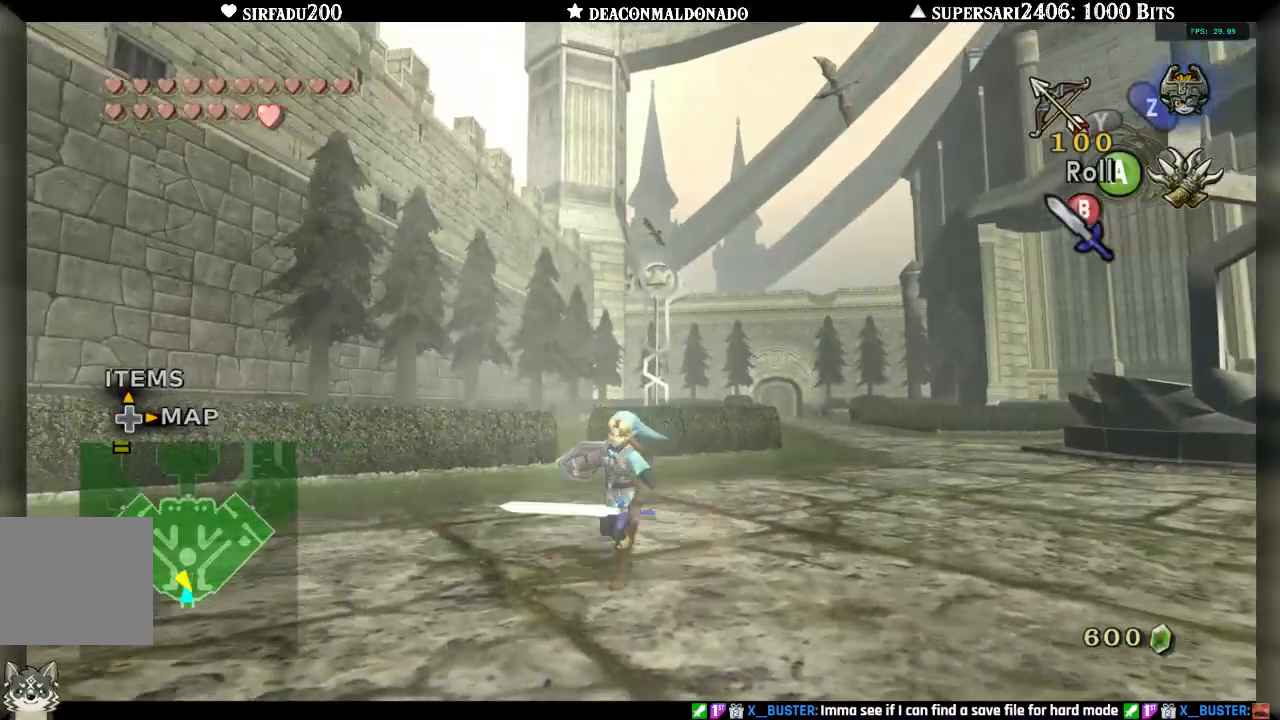
{"buttons": [], "left_stick": "up", "right_stick": "center", "events": [[33, "left_stick", "left"], [50, "B", "down"], [50, "DPAD_UP", "down"], [100, "DPAD_UP", "up"], [117, "left_stick", "down"], [150, "B", "up"], [183, "left_stick", "right"], [250, "B", "down"], [250, "left_stick", "up-right"], [300, "B", "up"], [367, "left_stick", "up"]]}
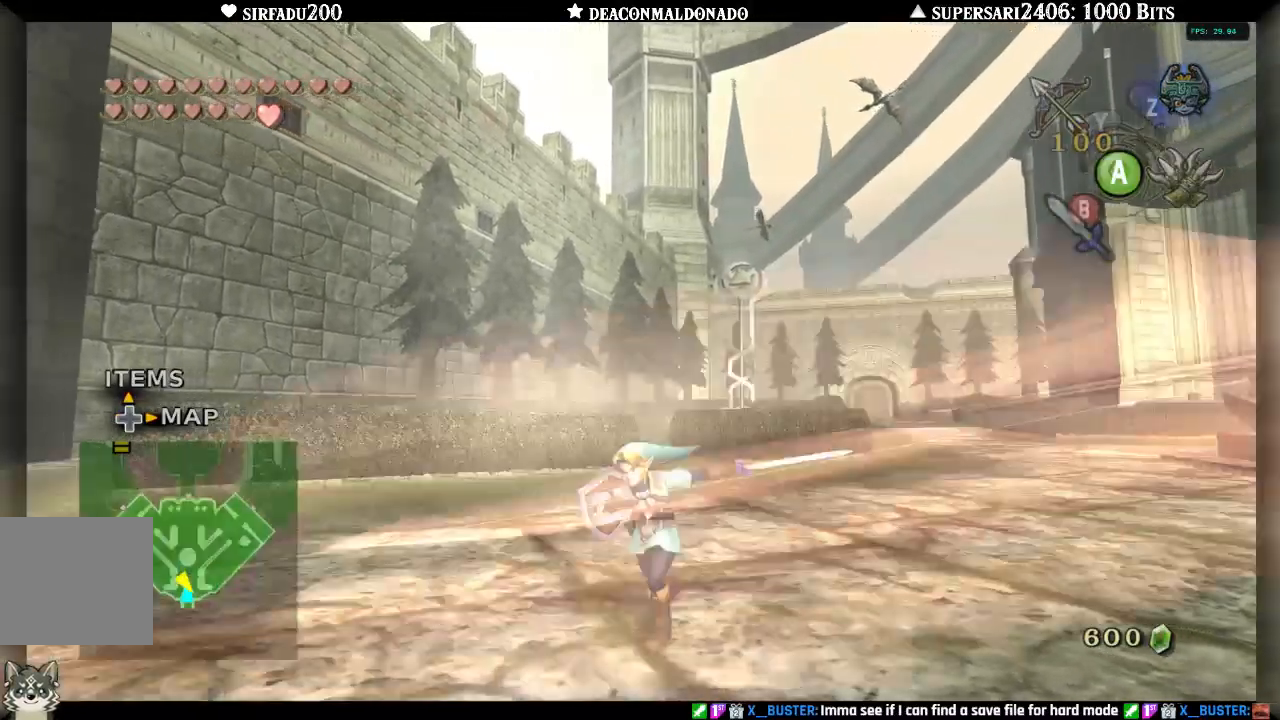
{"buttons": [], "left_stick": "up-left", "right_stick": "down-right", "events": [[17, "left_stick", "up-left"], [200, "left_stick", "center"], [333, "right_stick", "down-right"], [367, "left_stick", "up-left"]]}
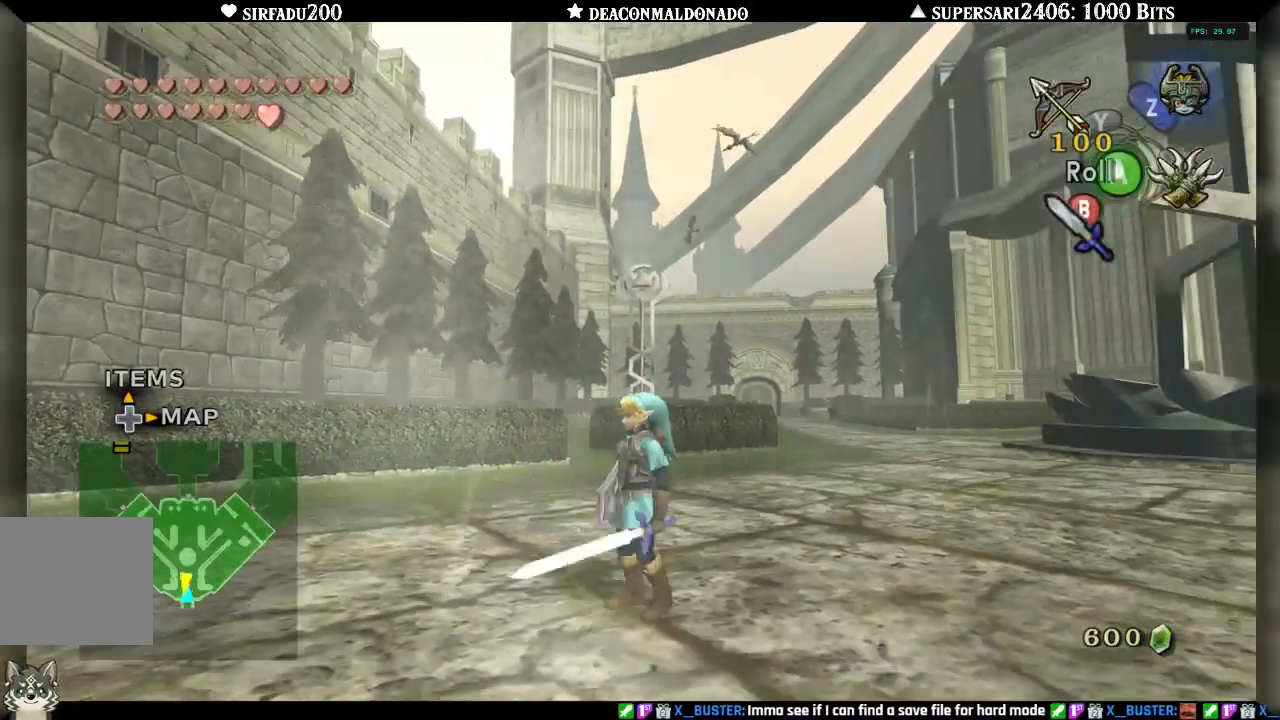
{"buttons": [], "left_stick": "up-left", "right_stick": "center", "events": [[50, "left_stick", "up-right"], [167, "right_stick", "center"], [250, "left_stick", "down-right"], [333, "left_stick", "down-left"], [467, "left_stick", "up-left"]]}
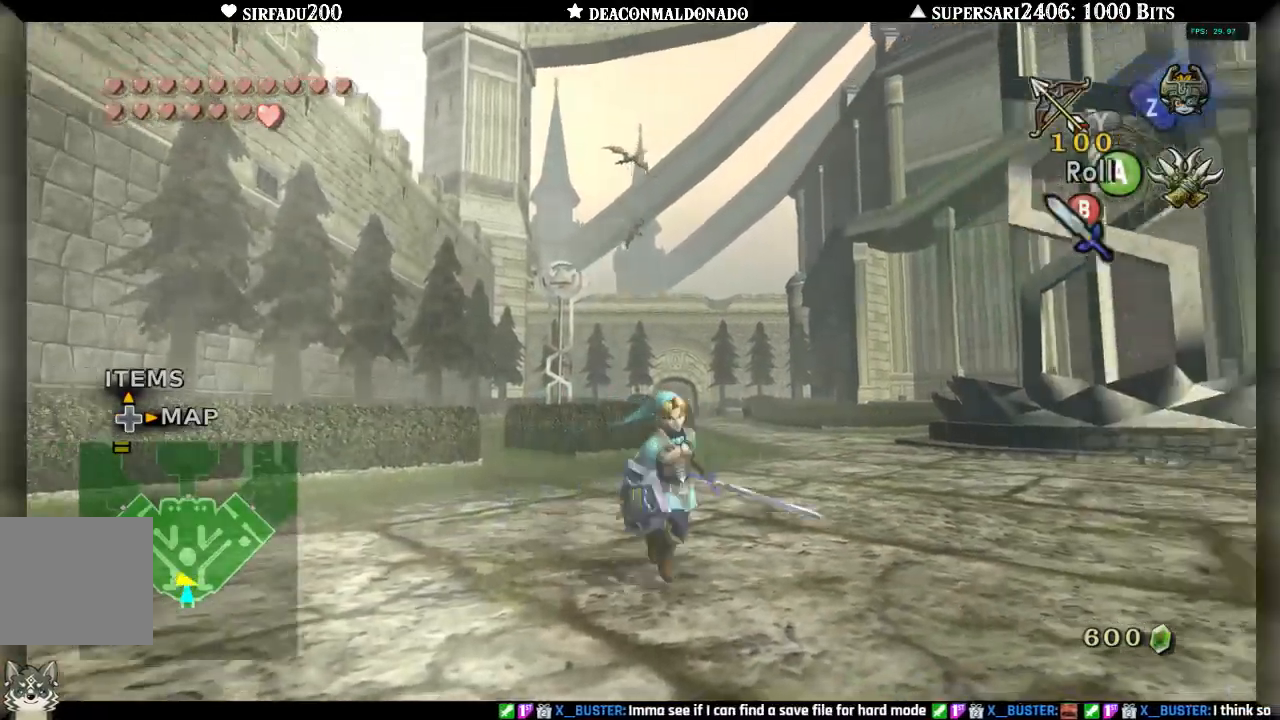
{"buttons": [], "left_stick": "center", "right_stick": "center", "events": [[50, "left_stick", "up-right"], [117, "B", "down"], [117, "left_stick", "down-right"], [167, "left_stick", "down-left"], [183, "B", "up"], [217, "left_stick", "up-left"], [250, "B", "down"], [267, "left_stick", "up-right"], [333, "B", "up"], [333, "left_stick", "down-right"], [400, "left_stick", "down-left"], [450, "left_stick", "center"]]}
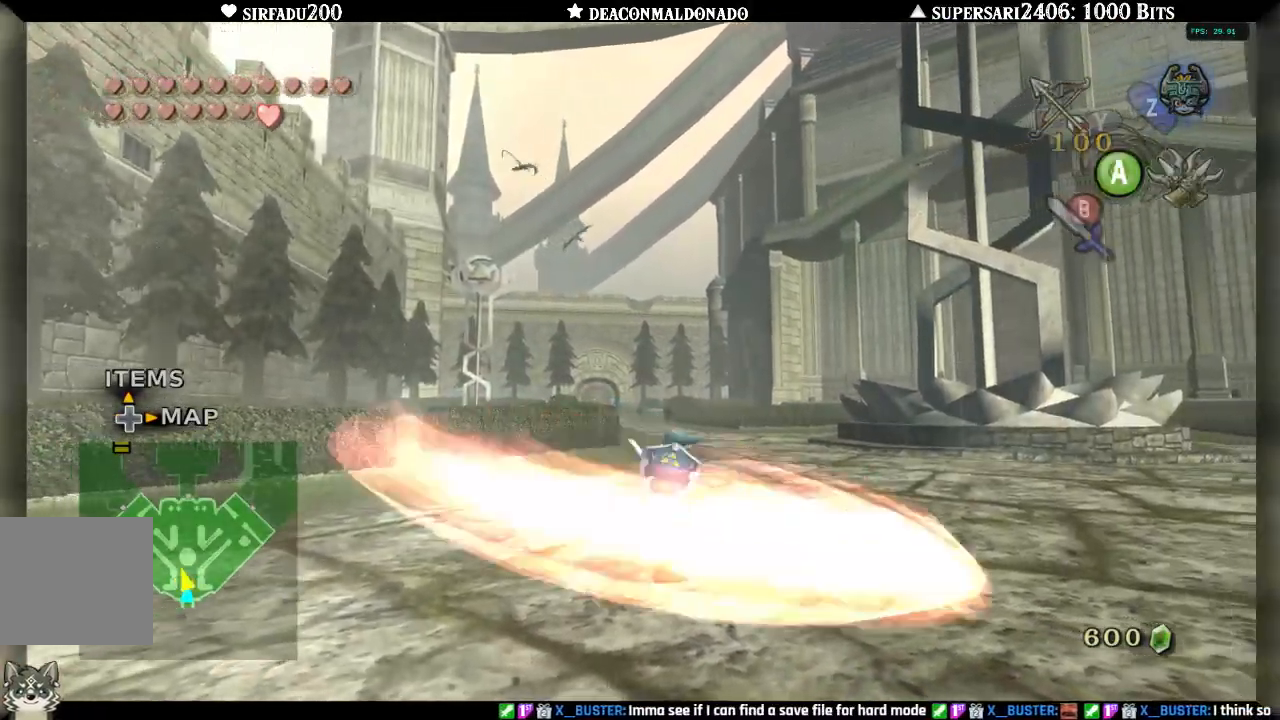
{"buttons": [], "left_stick": "down", "right_stick": "center", "events": [[500, "left_stick", "down"]]}
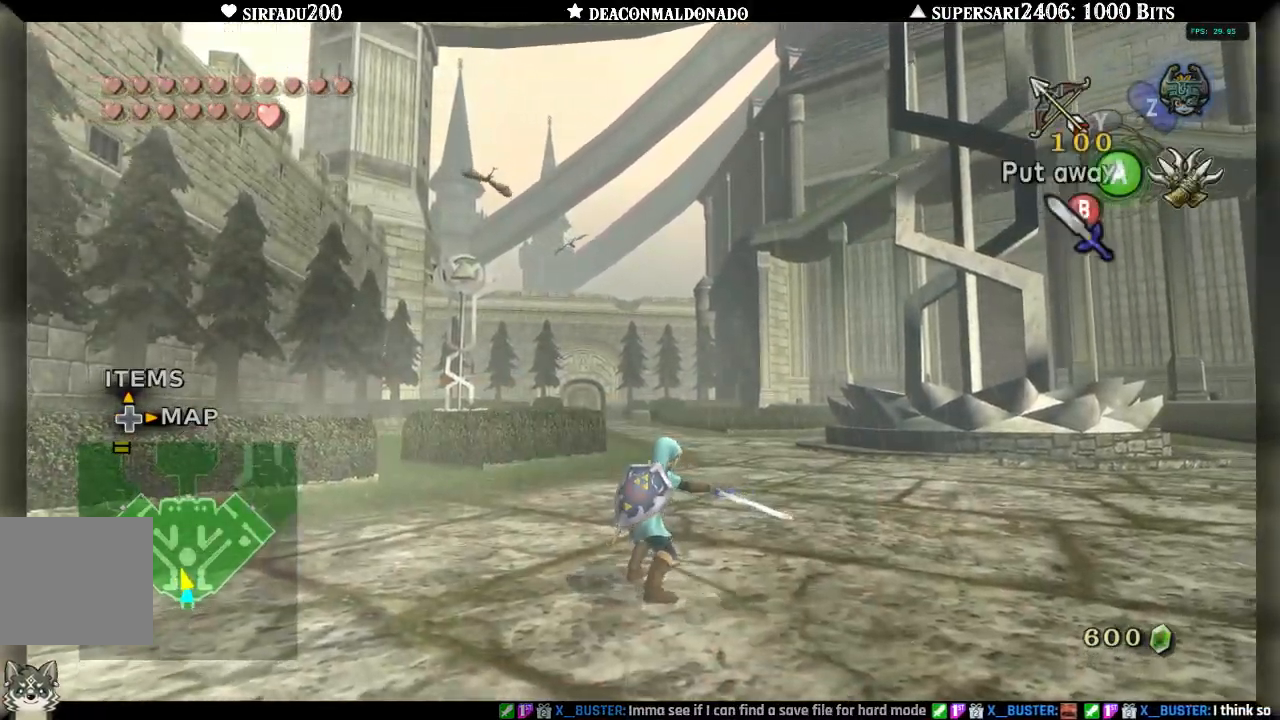
{"buttons": [], "left_stick": "center", "right_stick": "center", "events": [[317, "left_stick", "center"]]}
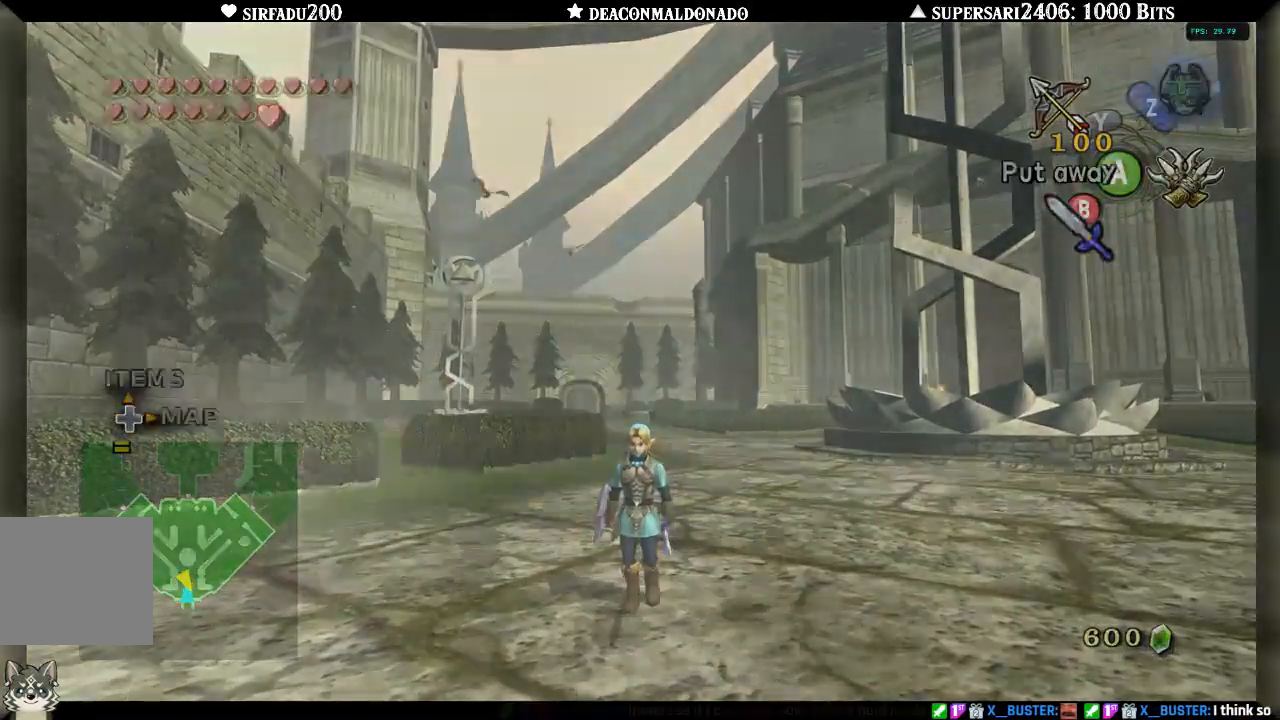
{"buttons": [], "left_stick": "center", "right_stick": "center", "events": []}
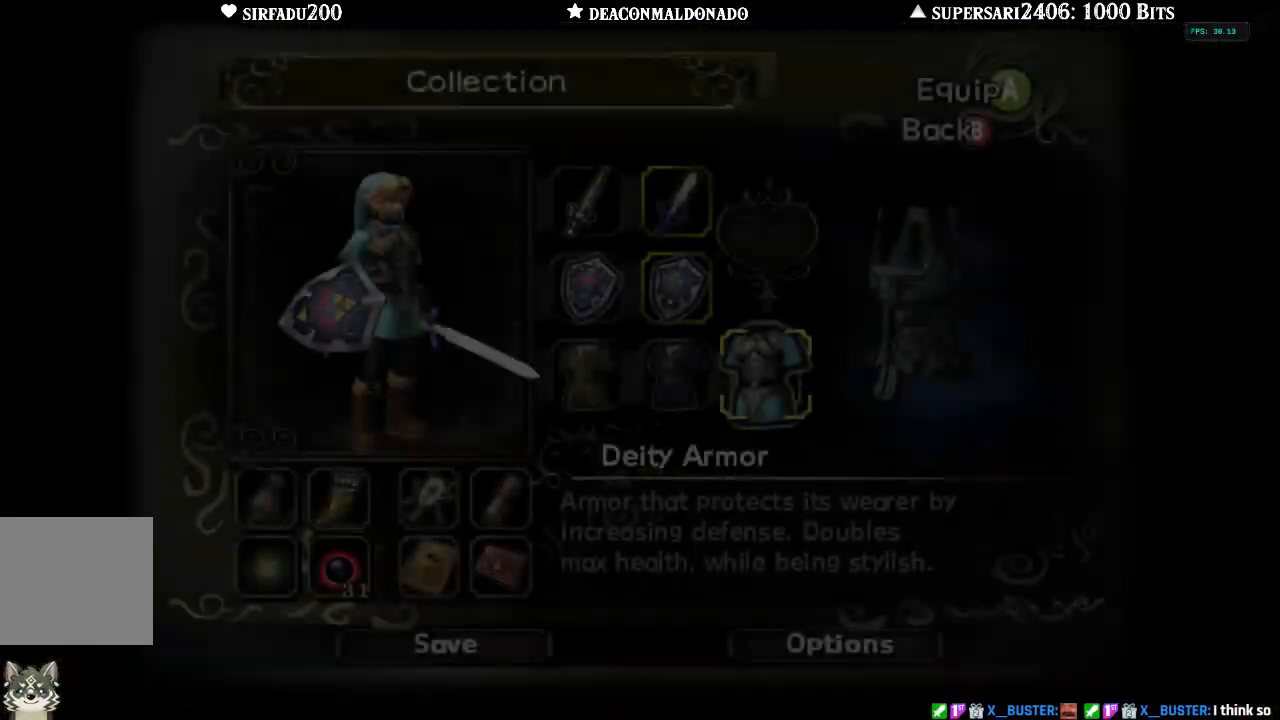
{"buttons": [], "left_stick": "right", "right_stick": "center", "events": [[233, "left_stick", "right"], [383, "left_stick", "center"], [450, "left_stick", "right"]]}
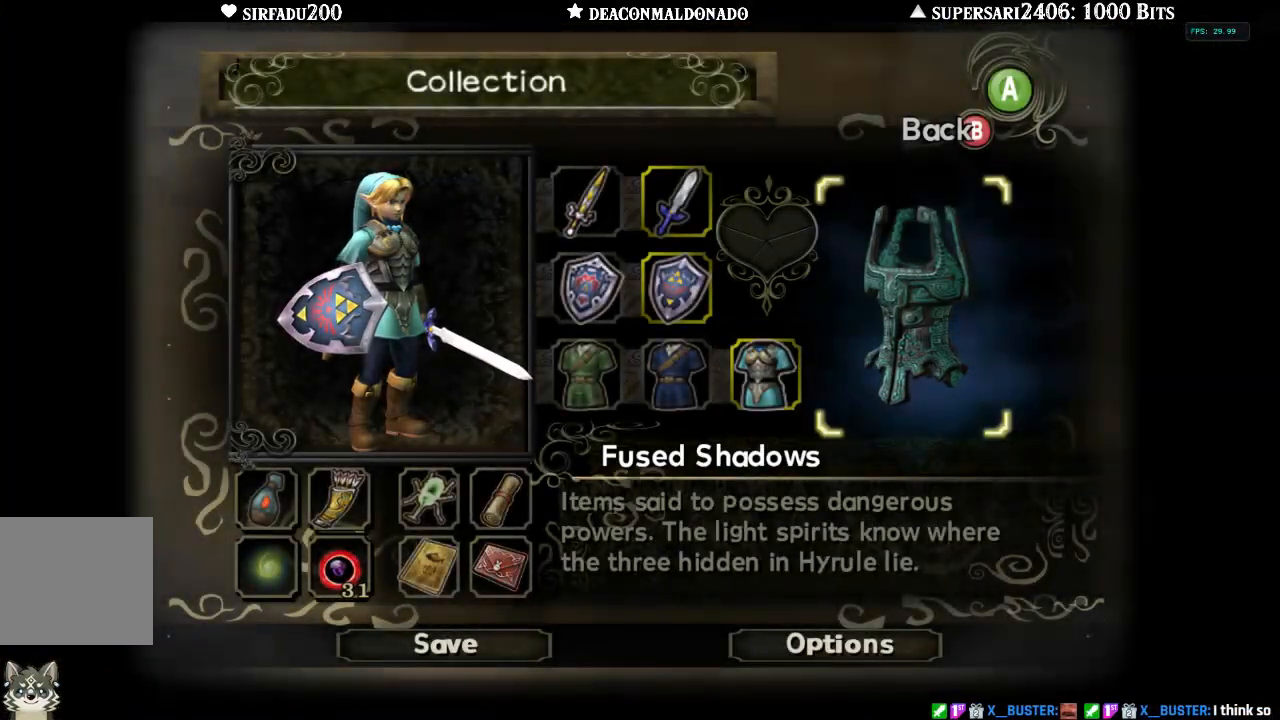
{"buttons": [], "left_stick": "center", "right_stick": "center", "events": [[50, "left_stick", "center"], [150, "left_stick", "left"], [283, "left_stick", "center"], [350, "left_stick", "left"], [467, "left_stick", "center"]]}
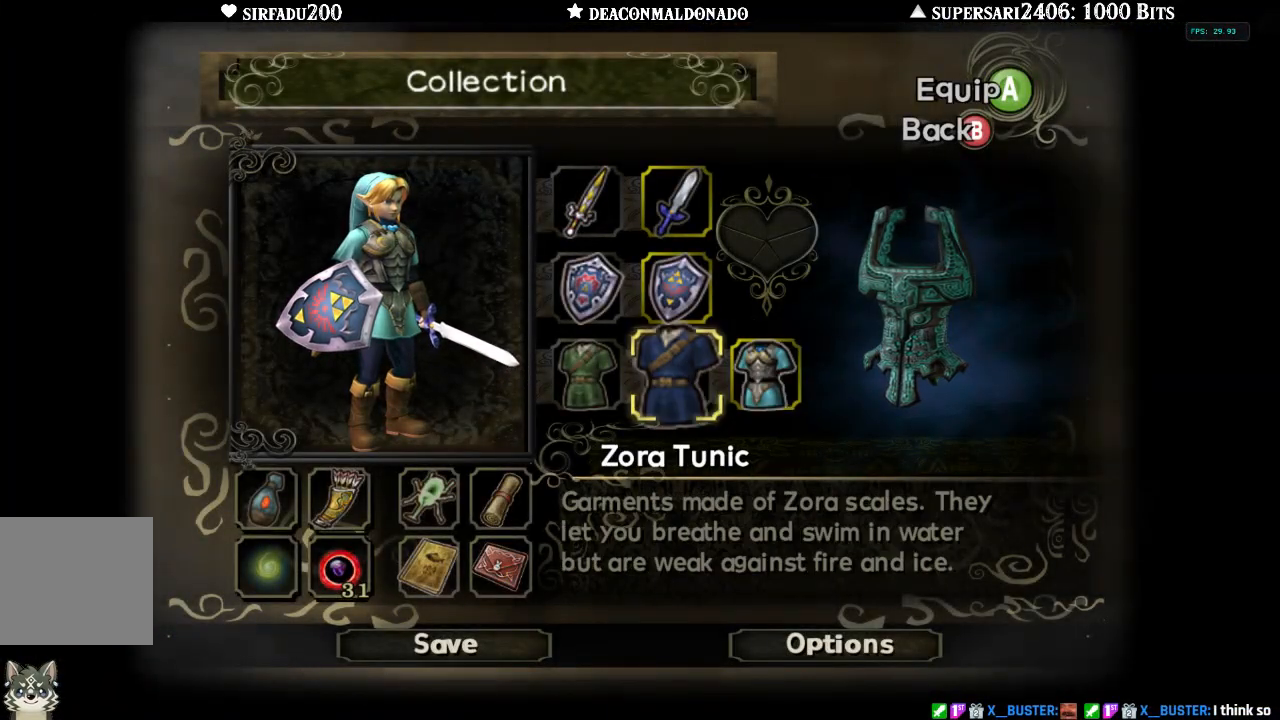
{"buttons": [], "left_stick": "left", "right_stick": "center", "events": [[33, "left_stick", "up"], [167, "left_stick", "center"], [283, "left_stick", "up"], [417, "left_stick", "left"]]}
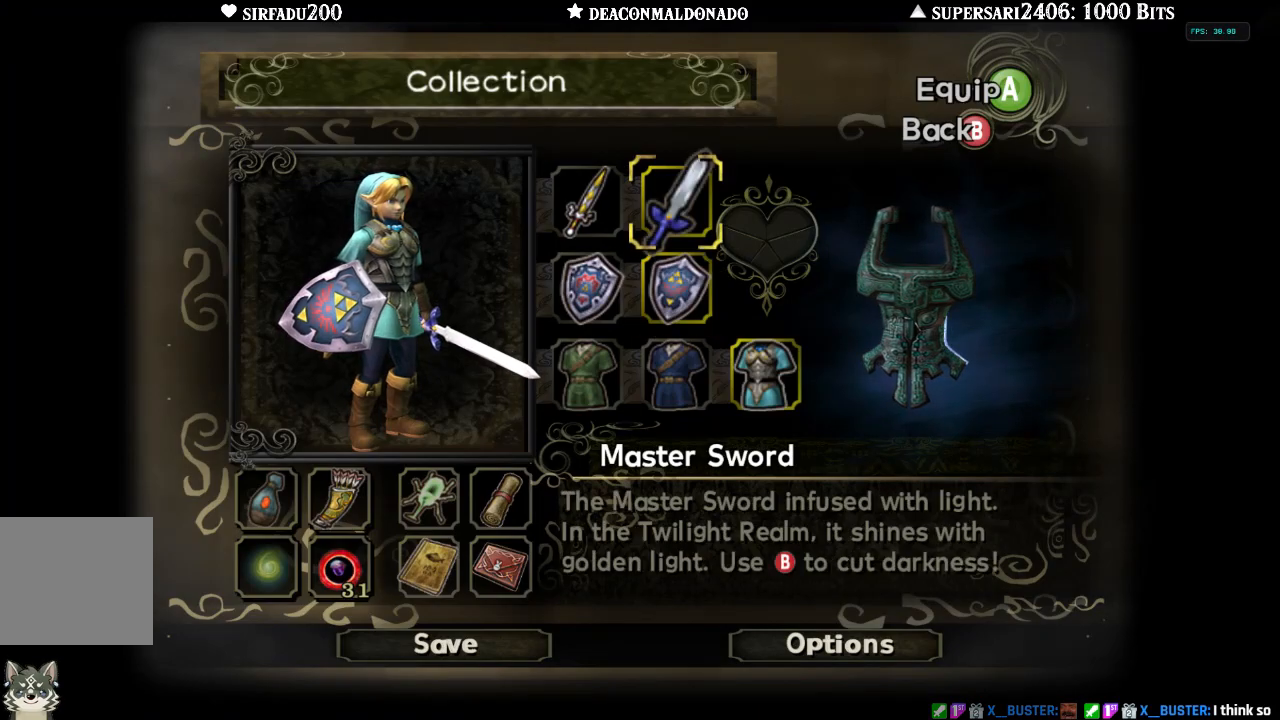
{"buttons": ["B"], "left_stick": "center", "right_stick": "center", "events": [[33, "left_stick", "center"], [67, "A", "down"], [183, "A", "up"], [450, "B", "down"]]}
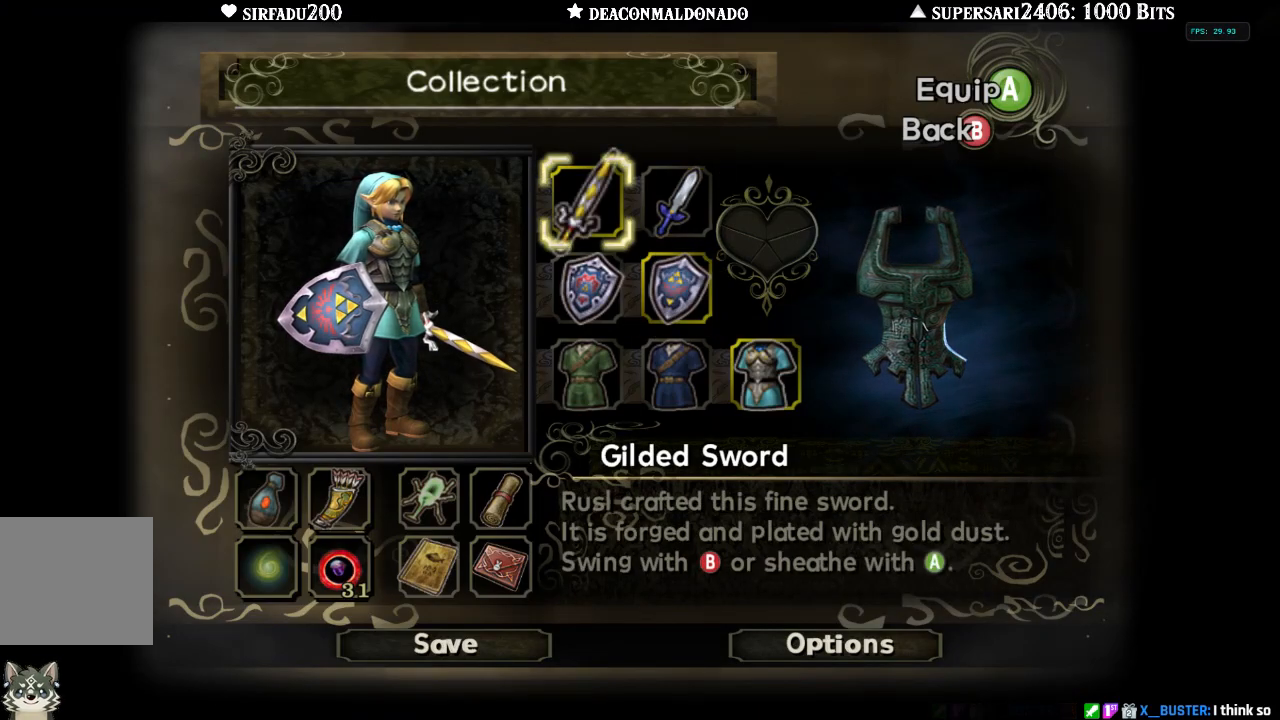
{"buttons": [], "left_stick": "center", "right_stick": "center", "events": [[67, "B", "up"]]}
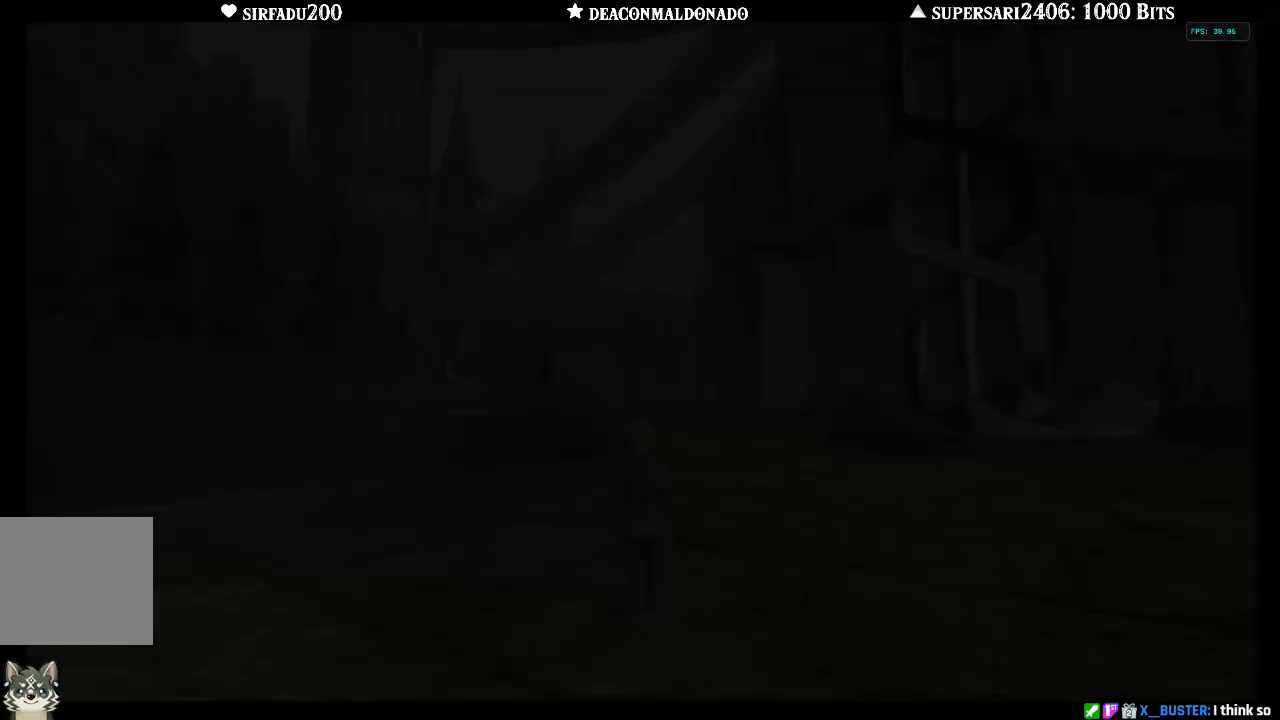
{"buttons": [], "left_stick": "center", "right_stick": "center", "events": [[100, "left_stick", "right"], [200, "left_stick", "center"], [283, "B", "down"], [400, "B", "up"]]}
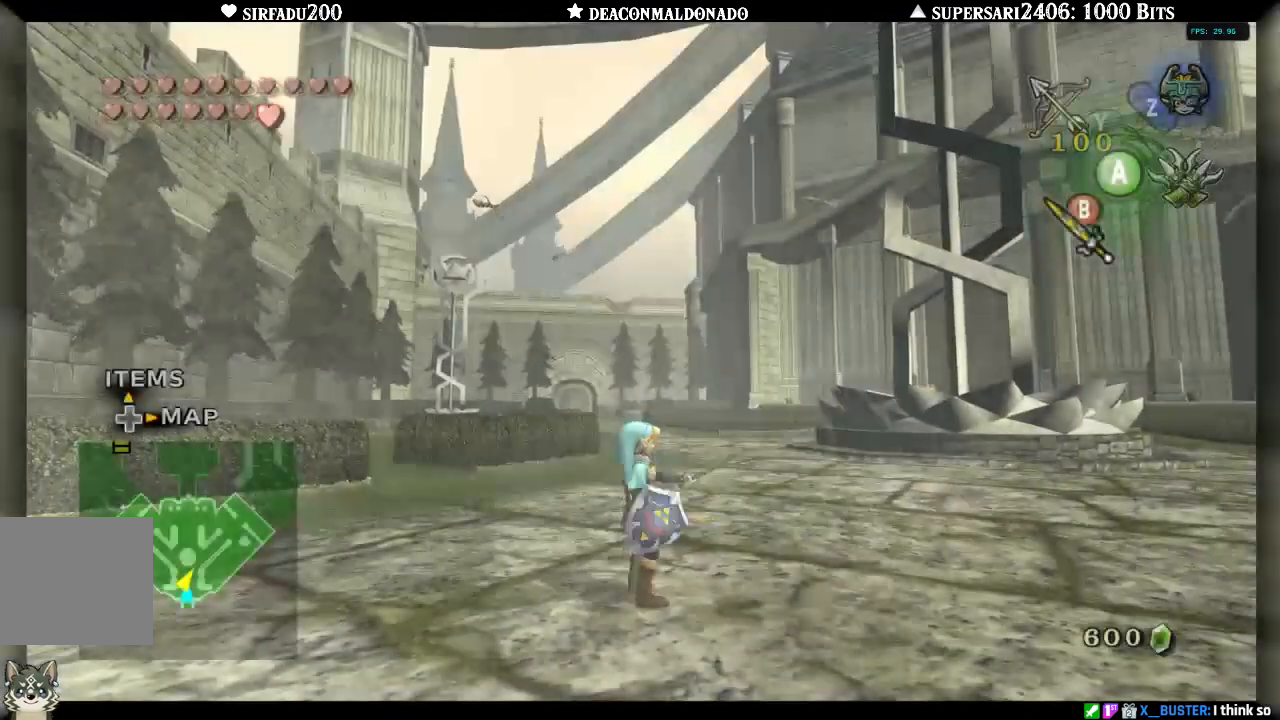
{"buttons": [], "left_stick": "down", "right_stick": "center", "events": [[467, "left_stick", "down"]]}